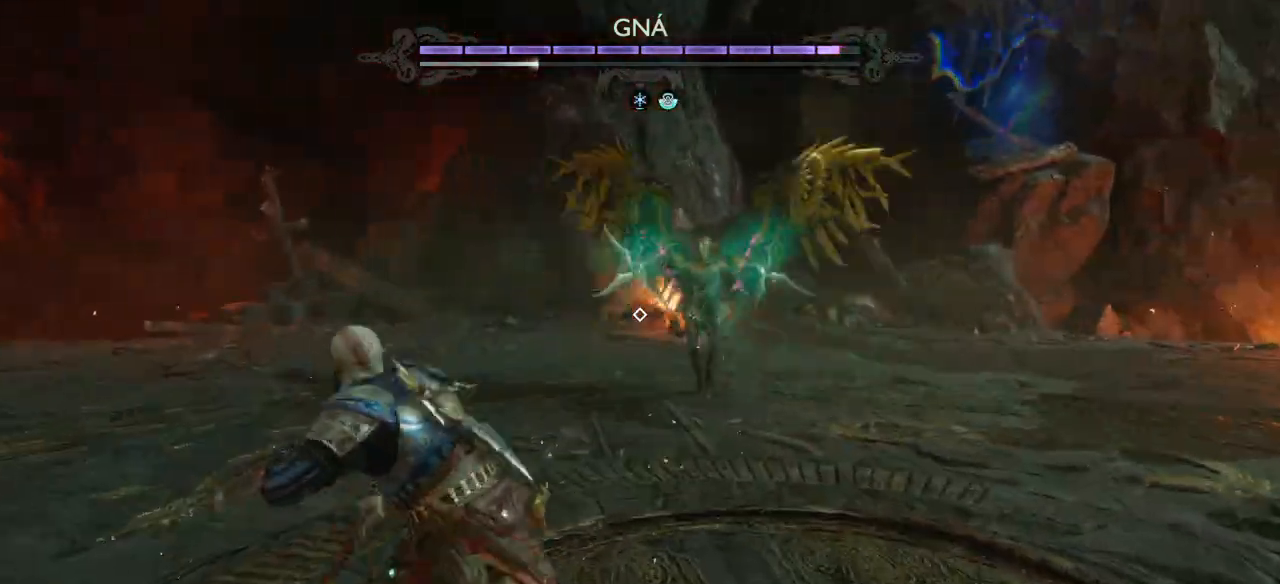
Gameplay with a controller (PlayStation layout); each line is a JSON object with the inputs held at the frame after it. "events" lists button and stick changes between this image and that frame as [ms after this image, input, new state], when the widget could be followed in between. Not read: L3 R3.
{"buttons": [], "left_stick": "down-right", "right_stick": "right", "events": [[200, "left_stick", "down"], [200, "right_stick", "down"], [266, "left_stick", "down-right"], [300, "right_stick", "right"]]}
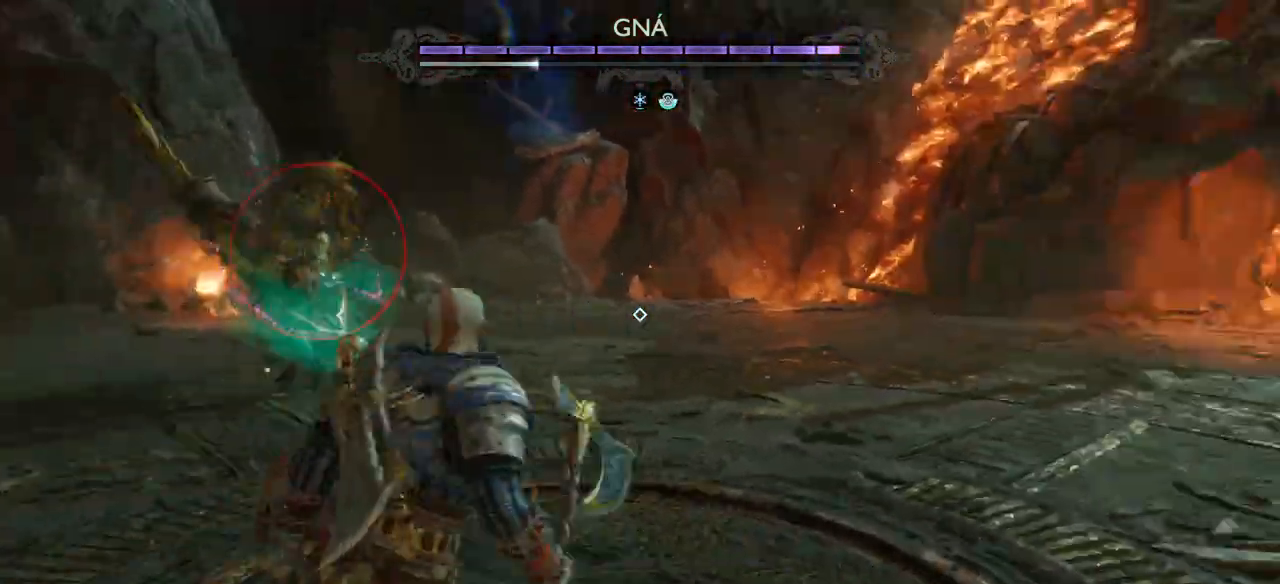
{"buttons": [], "left_stick": "right", "right_stick": "down-right", "events": [[33, "left_stick", "right"], [434, "right_stick", "down-right"]]}
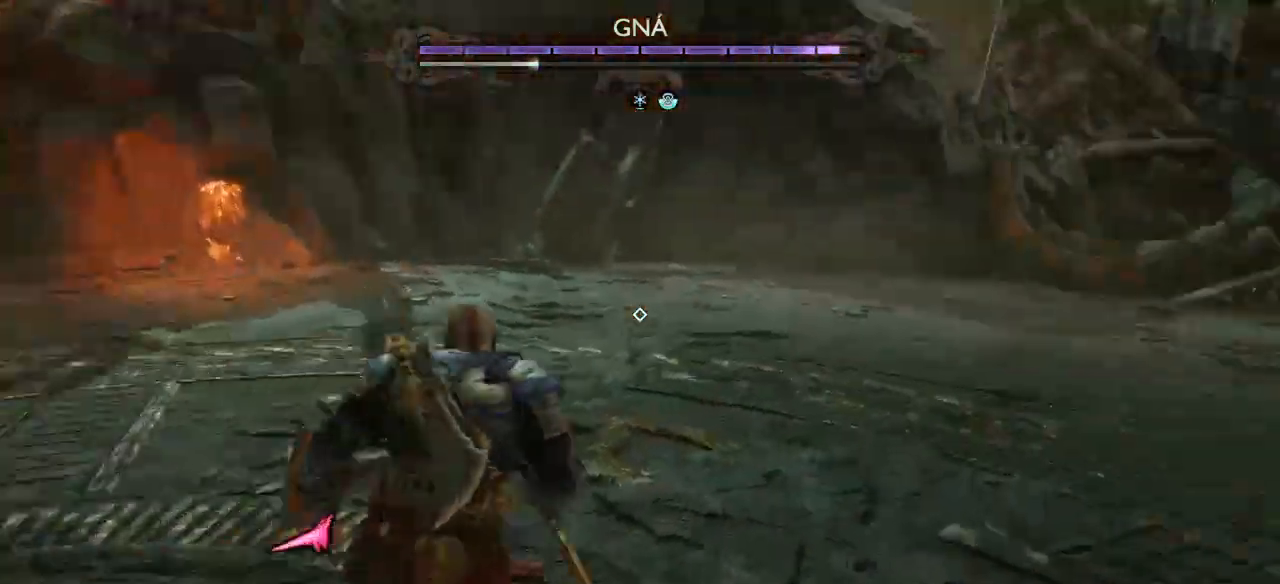
{"buttons": [], "left_stick": "up", "right_stick": "right", "events": [[101, "left_stick", "up-right"], [334, "left_stick", "up"], [334, "right_stick", "right"]]}
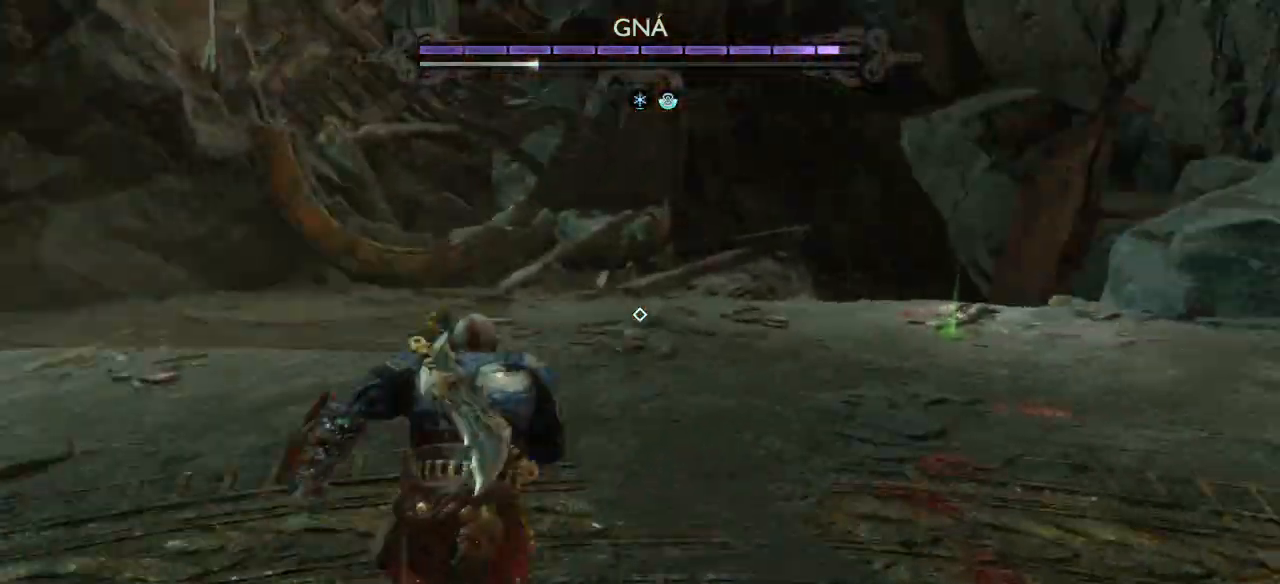
{"buttons": [], "left_stick": "up", "right_stick": "center", "events": [[467, "right_stick", "center"]]}
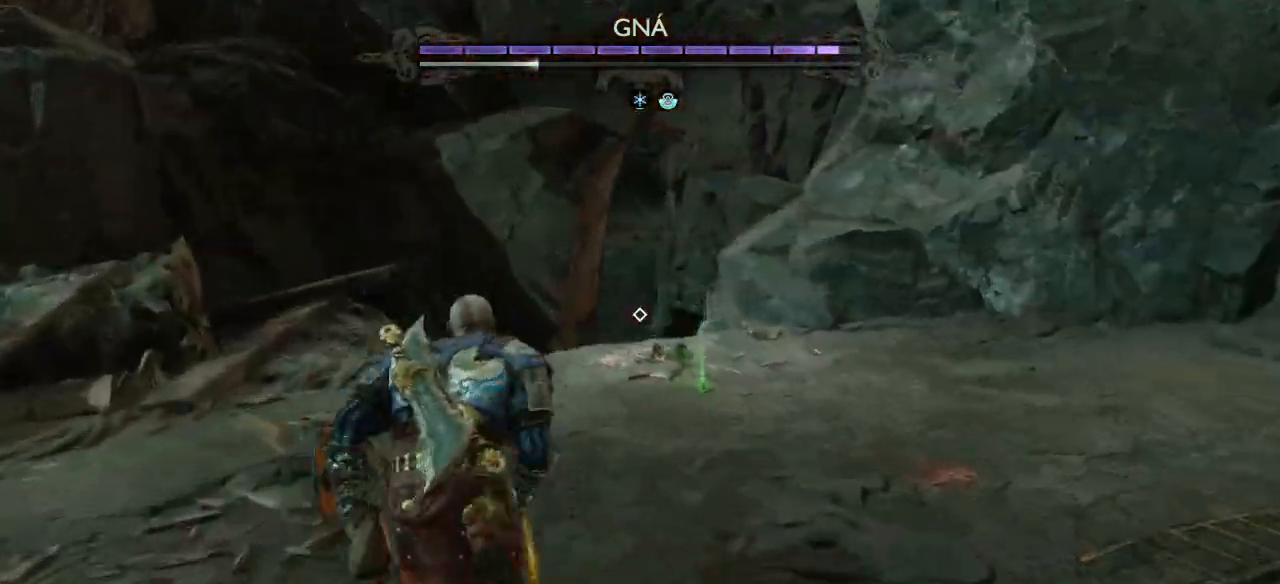
{"buttons": [], "left_stick": "up-right", "right_stick": "center", "events": [[333, "left_stick", "up-right"]]}
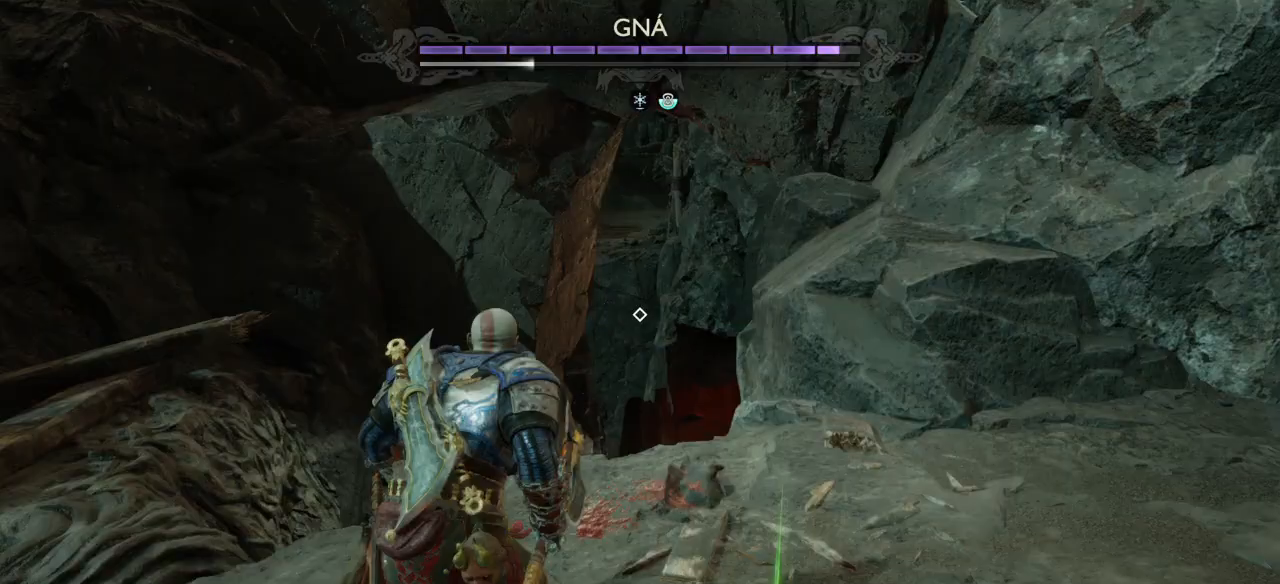
{"buttons": [], "left_stick": "right", "right_stick": "center", "events": [[67, "CIRCLE", "down"], [167, "CIRCLE", "up"], [234, "CIRCLE", "down"], [300, "CIRCLE", "up"], [367, "left_stick", "right"]]}
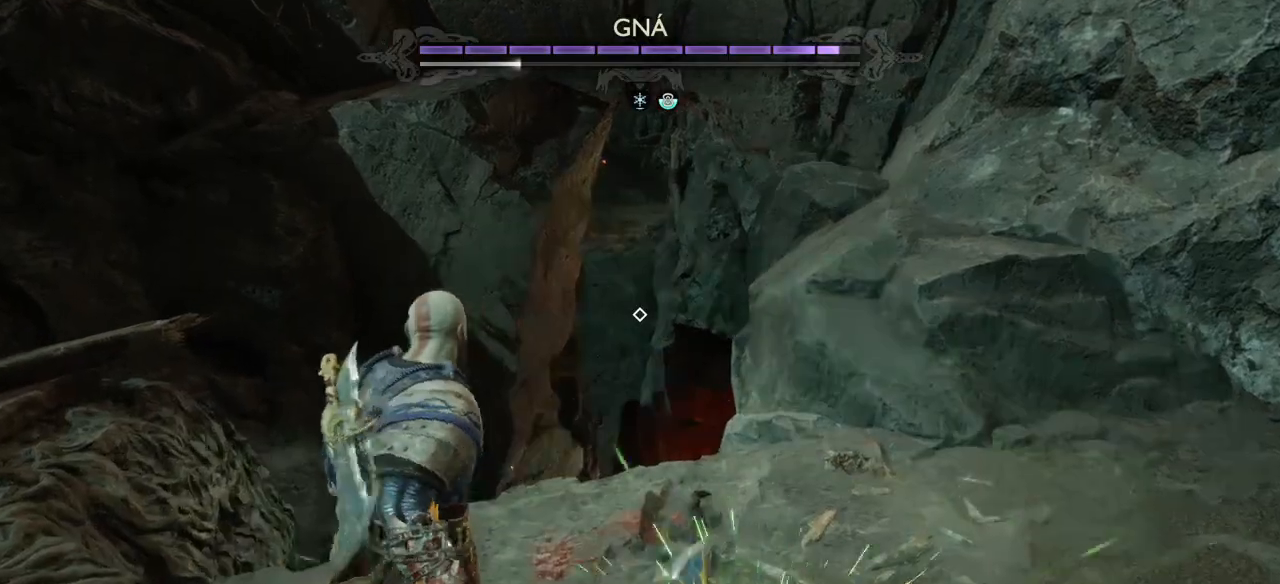
{"buttons": [], "left_stick": "up-right", "right_stick": "right", "events": [[134, "right_stick", "right"], [334, "left_stick", "up-right"]]}
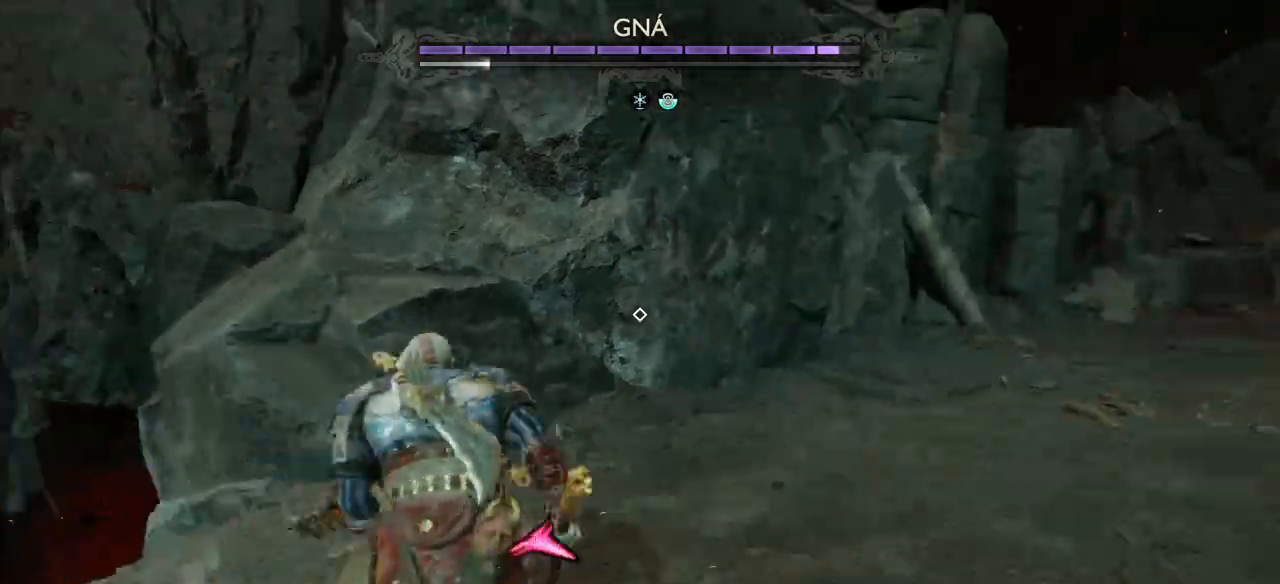
{"buttons": [], "left_stick": "up", "right_stick": "right", "events": [[300, "left_stick", "up"]]}
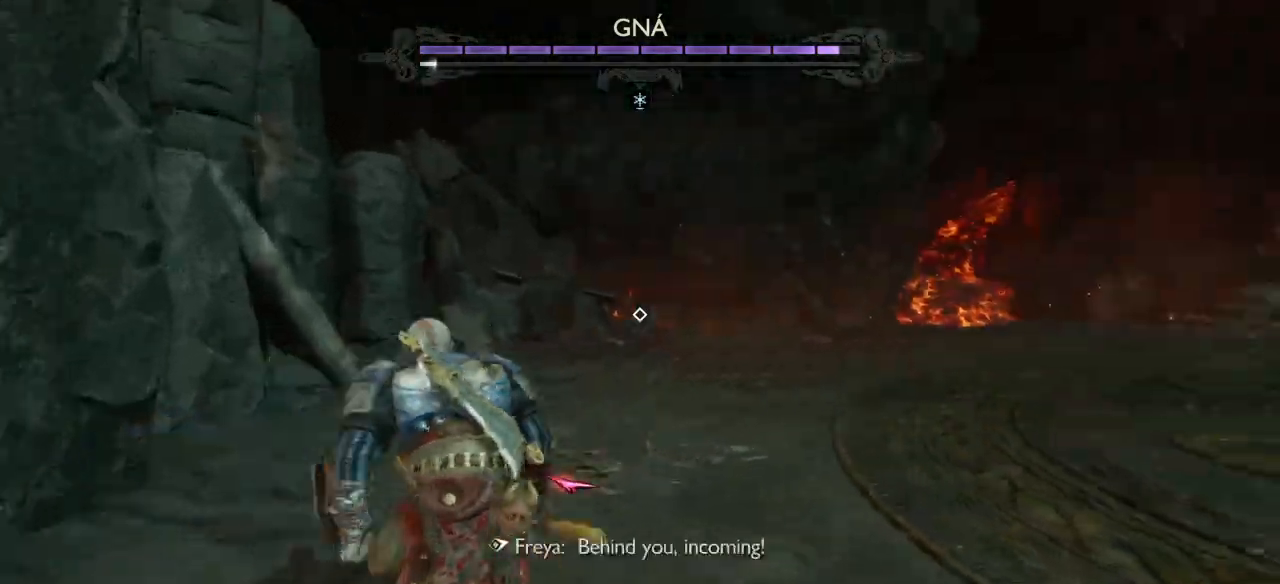
{"buttons": [], "left_stick": "up-left", "right_stick": "right", "events": [[166, "left_stick", "up-left"]]}
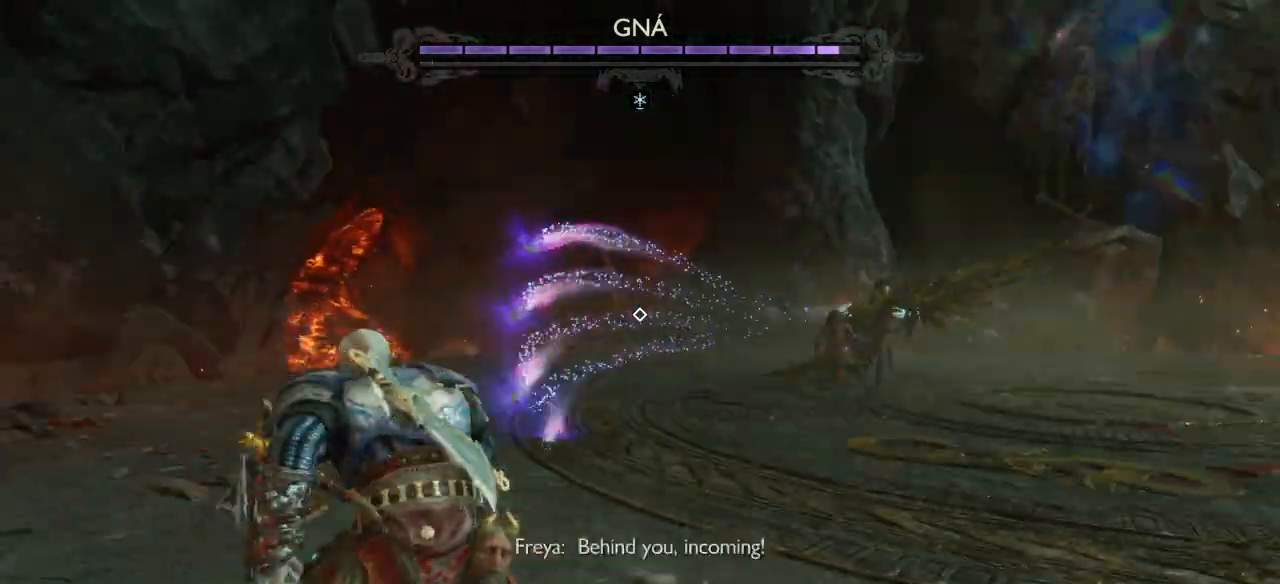
{"buttons": ["CROSS"], "left_stick": "left", "right_stick": "center", "events": [[100, "left_stick", "left"], [234, "CROSS", "down"], [267, "right_stick", "center"], [367, "CROSS", "up"], [400, "CROSS", "down"], [467, "CROSS", "up"], [500, "CROSS", "down"]]}
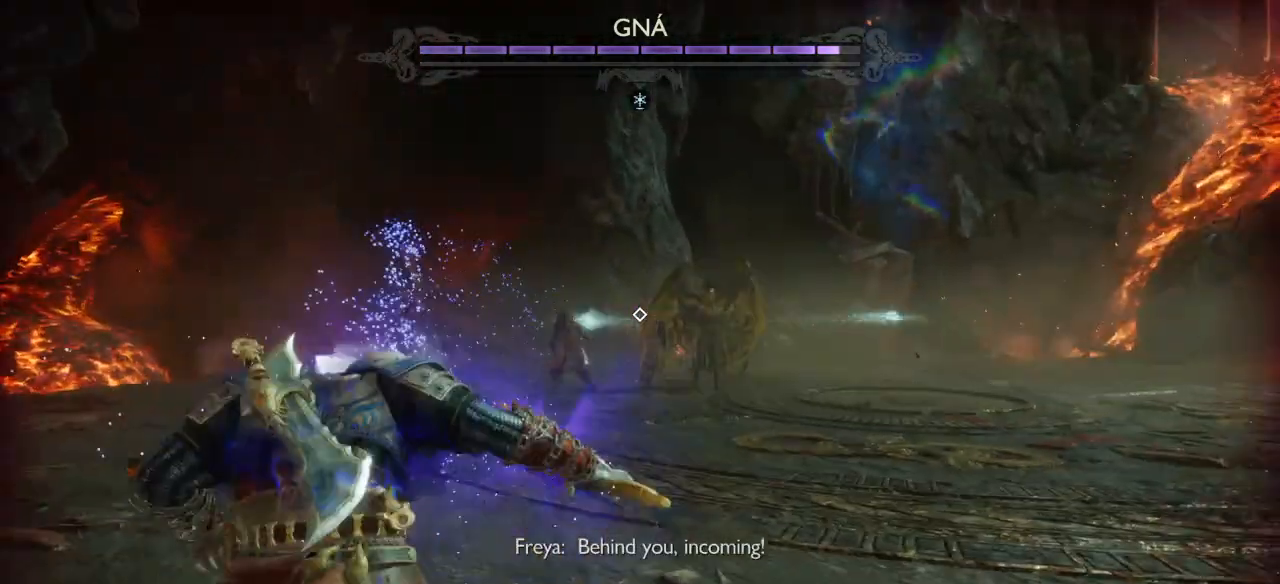
{"buttons": [], "left_stick": "left", "right_stick": "center", "events": [[67, "CROSS", "up"]]}